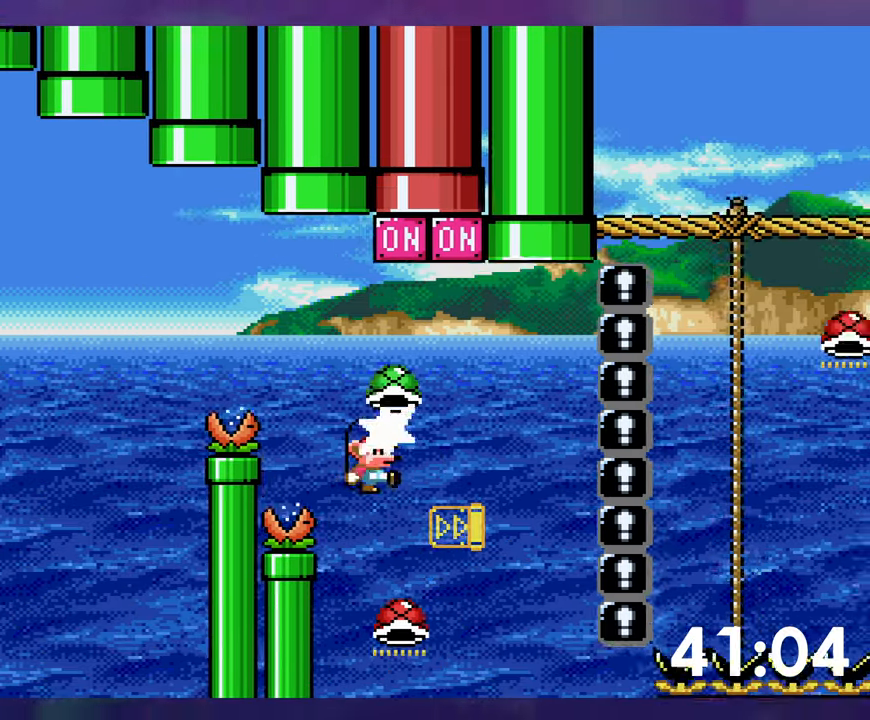
Gameplay with a controller (Nintendo layout); each line is a JSON object with the inputs held at the frame after it. "events" lists button and stick changes between this image and that frame as [ms after this image, input, new state], when the widget could be followed in between. Not read: B DPAD_DOWN DPAD_RIGHT DPAD_UP L3 R3 Y.
{"buttons": [], "events": [[17, "DPAD_LEFT", "down"], [267, "DPAD_LEFT", "up"]]}
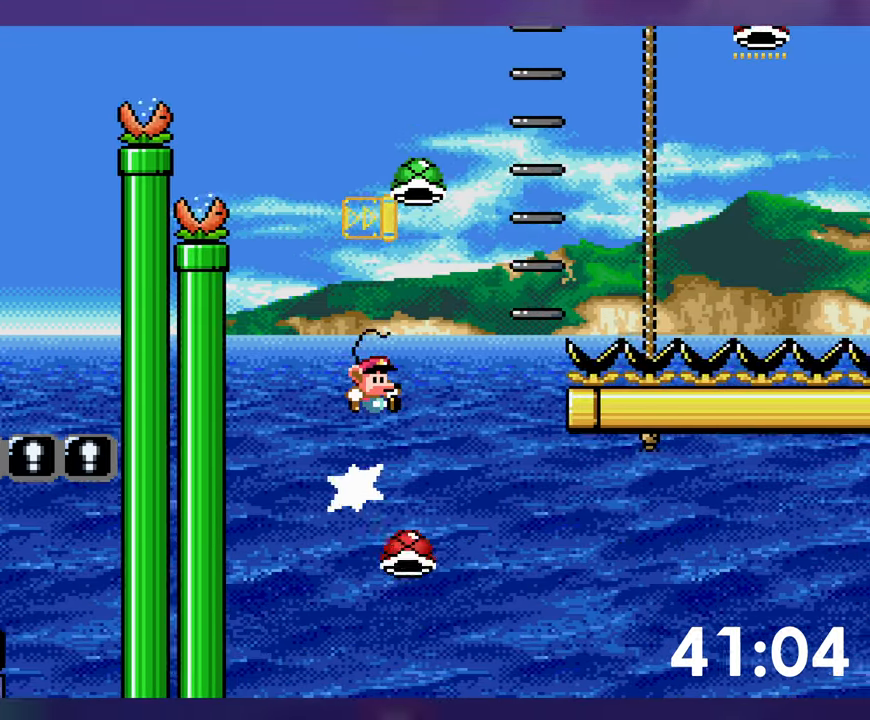
{"buttons": [], "events": [[234, "DPAD_LEFT", "down"], [317, "DPAD_LEFT", "up"]]}
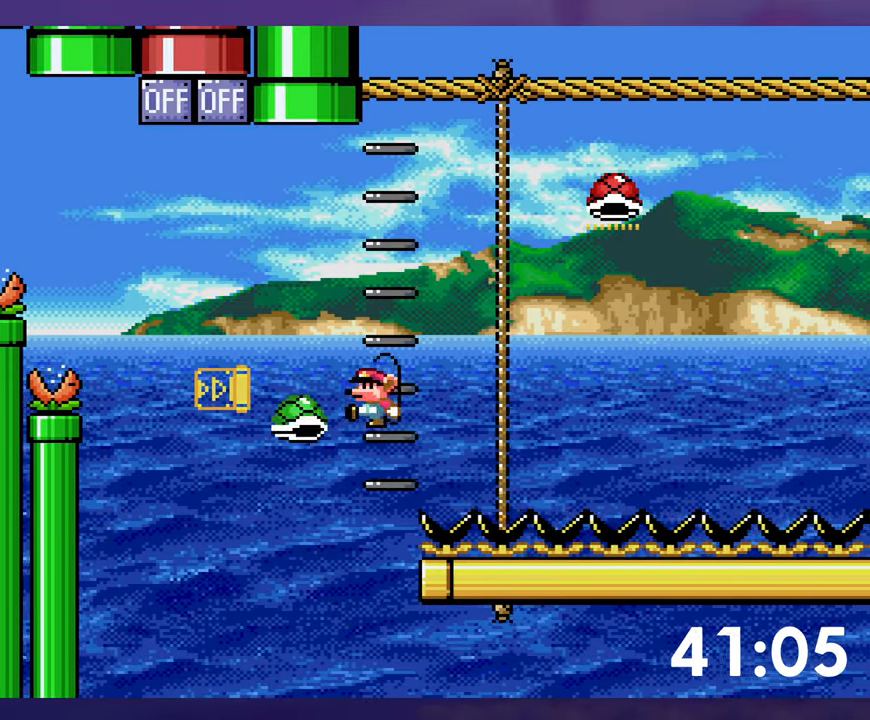
{"buttons": [], "events": []}
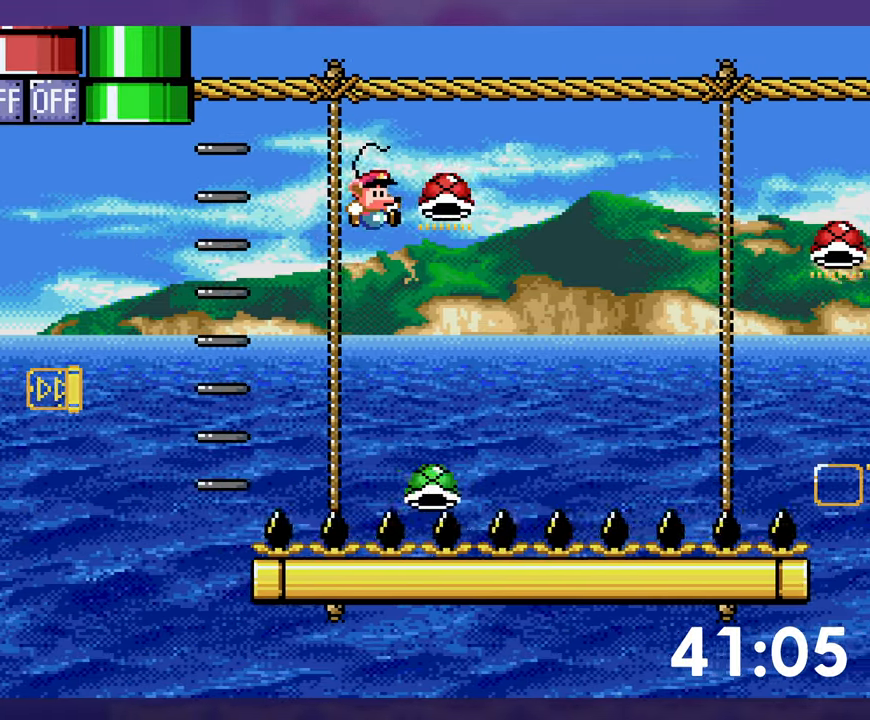
{"buttons": [], "events": []}
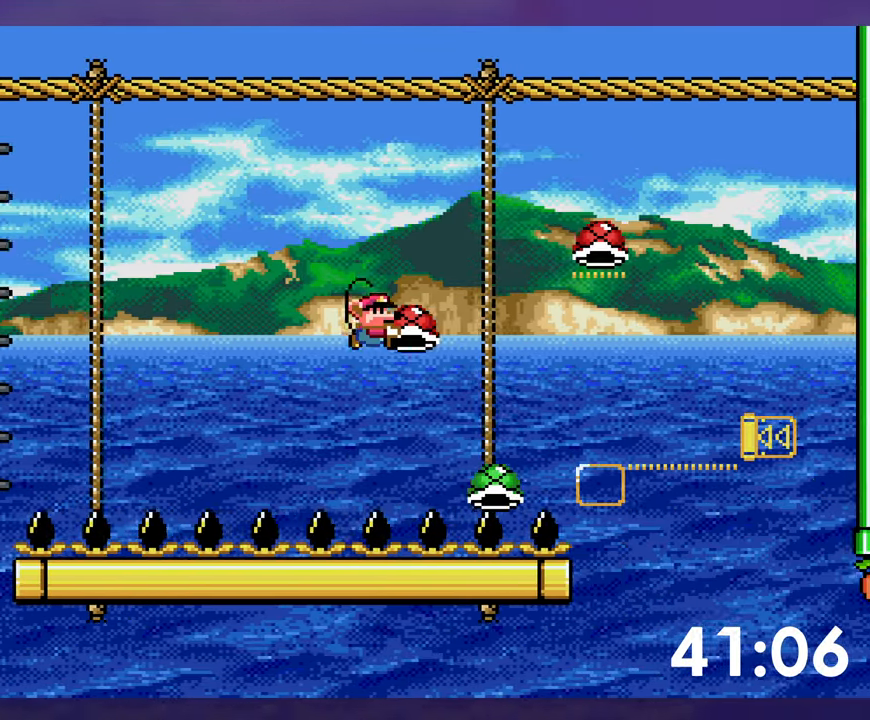
{"buttons": [], "events": []}
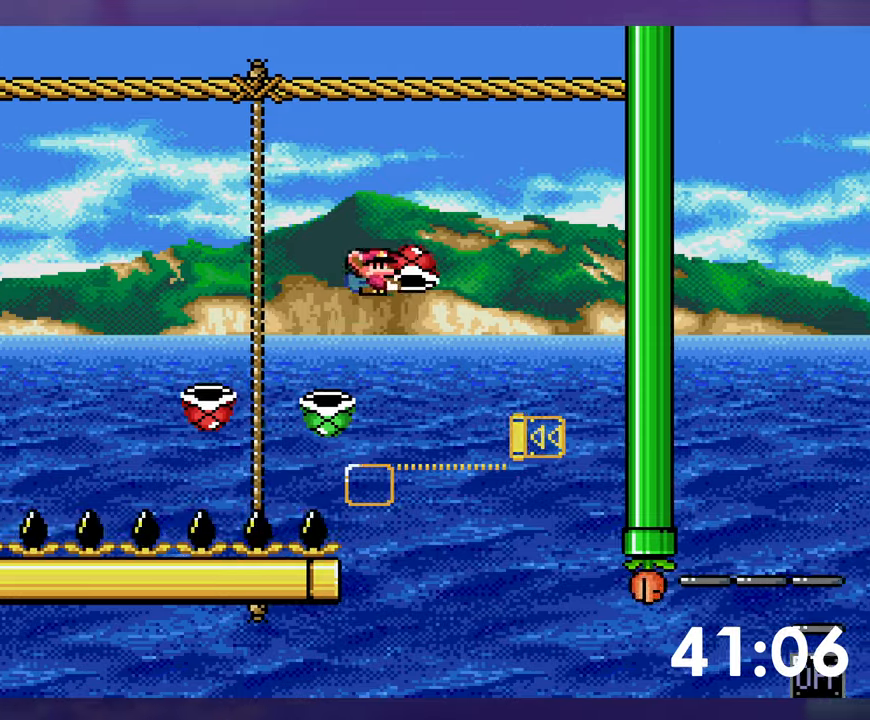
{"buttons": ["DPAD_LEFT"], "events": [[483, "DPAD_LEFT", "down"]]}
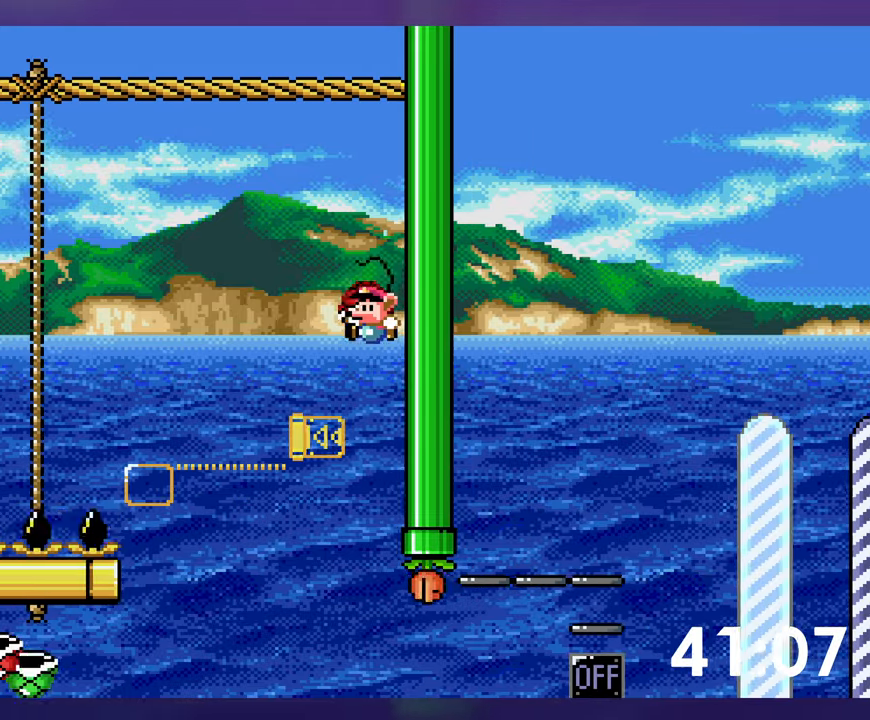
{"buttons": [], "events": [[100, "DPAD_LEFT", "up"]]}
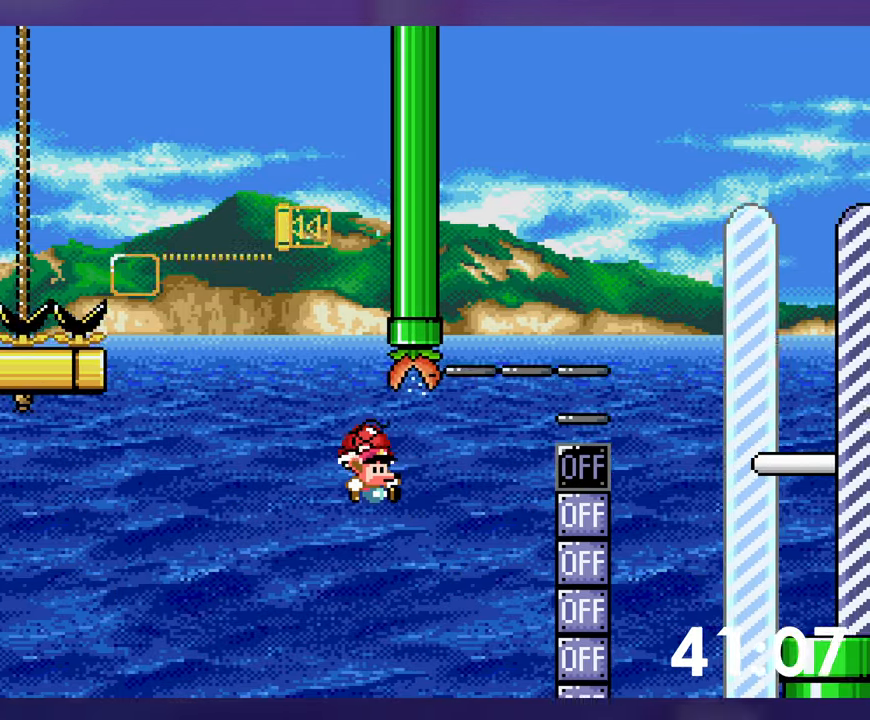
{"buttons": [], "events": []}
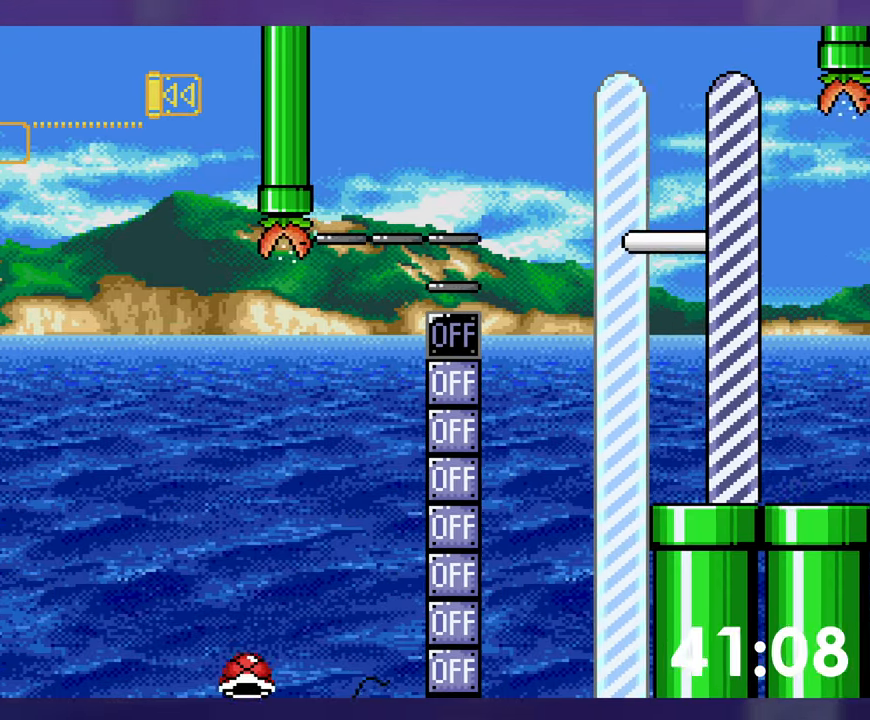
{"buttons": [], "events": []}
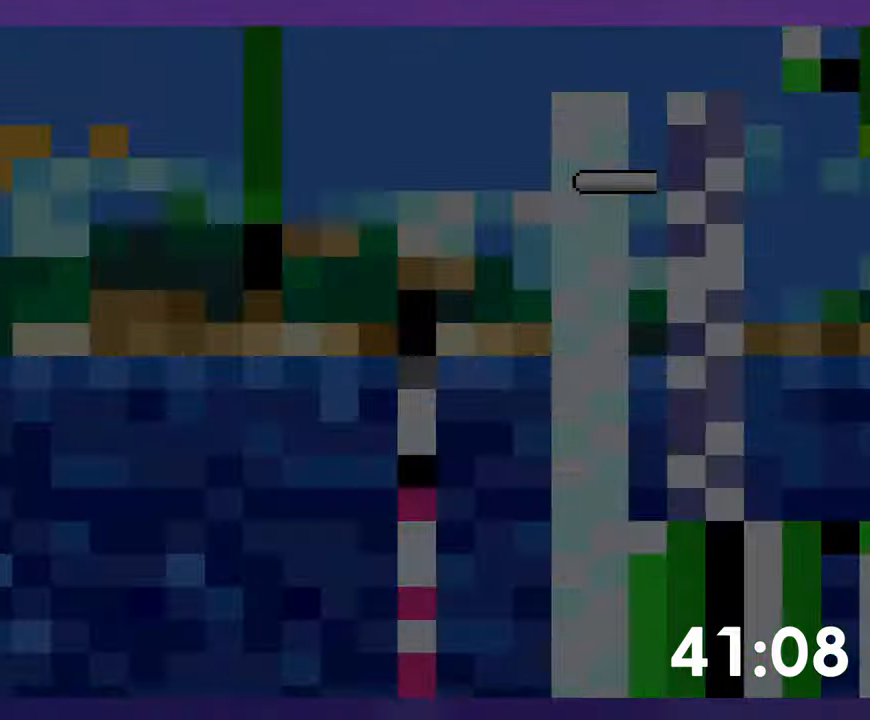
{"buttons": [], "events": []}
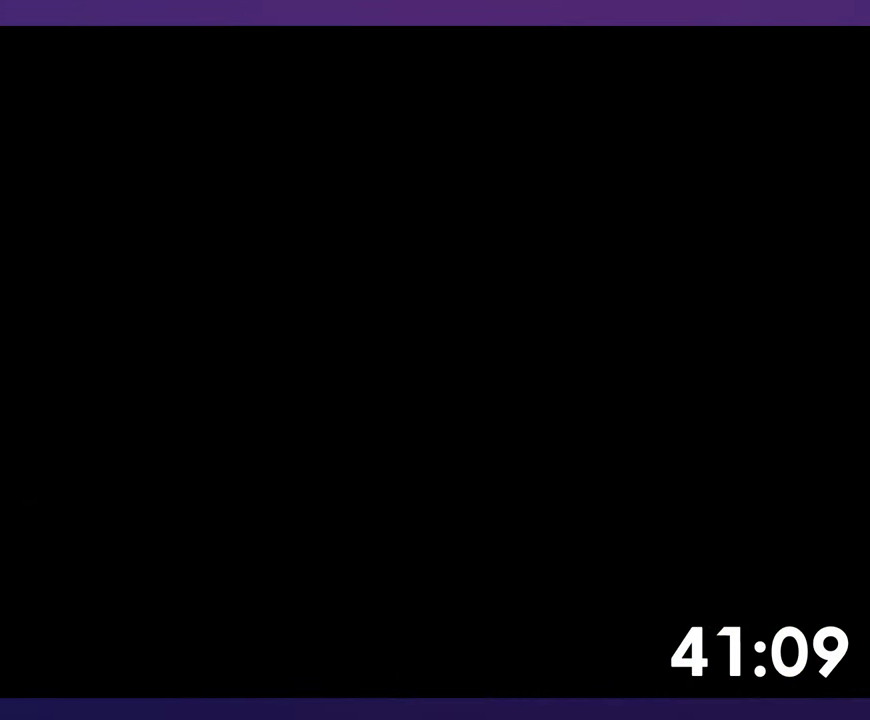
{"buttons": [], "events": []}
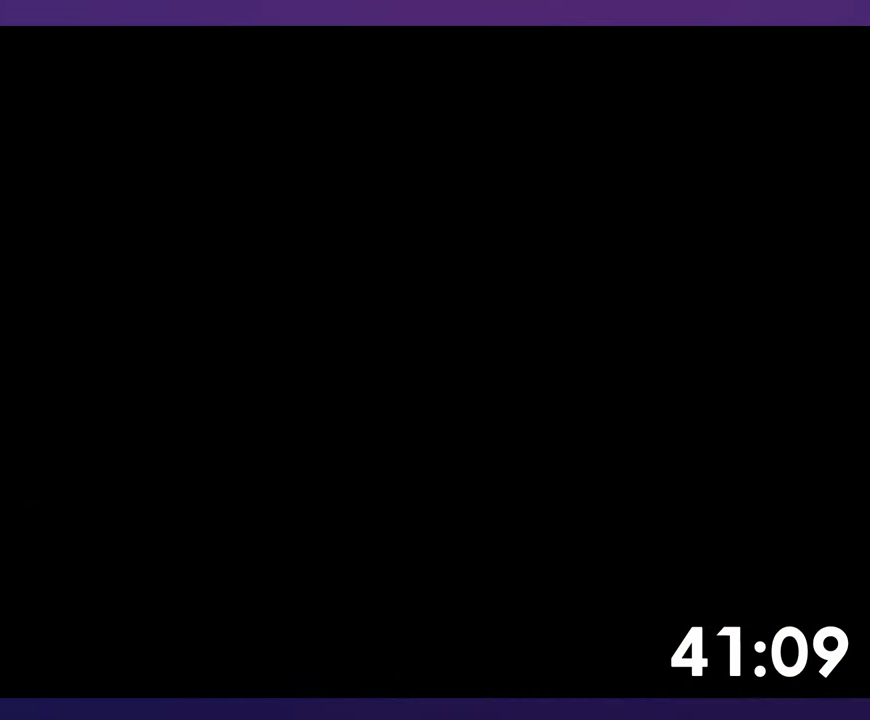
{"buttons": [], "events": []}
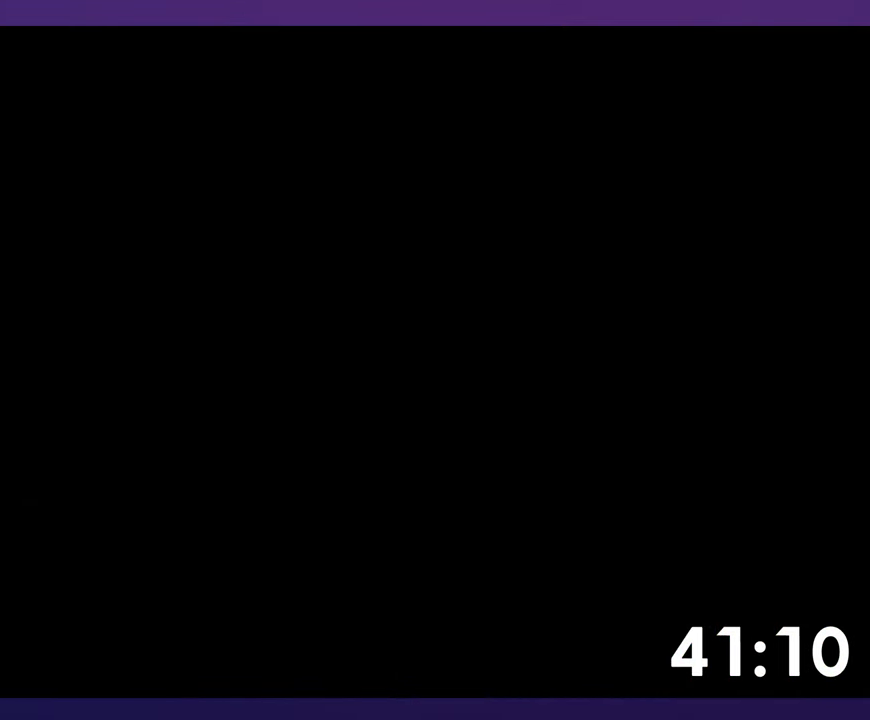
{"buttons": [], "events": []}
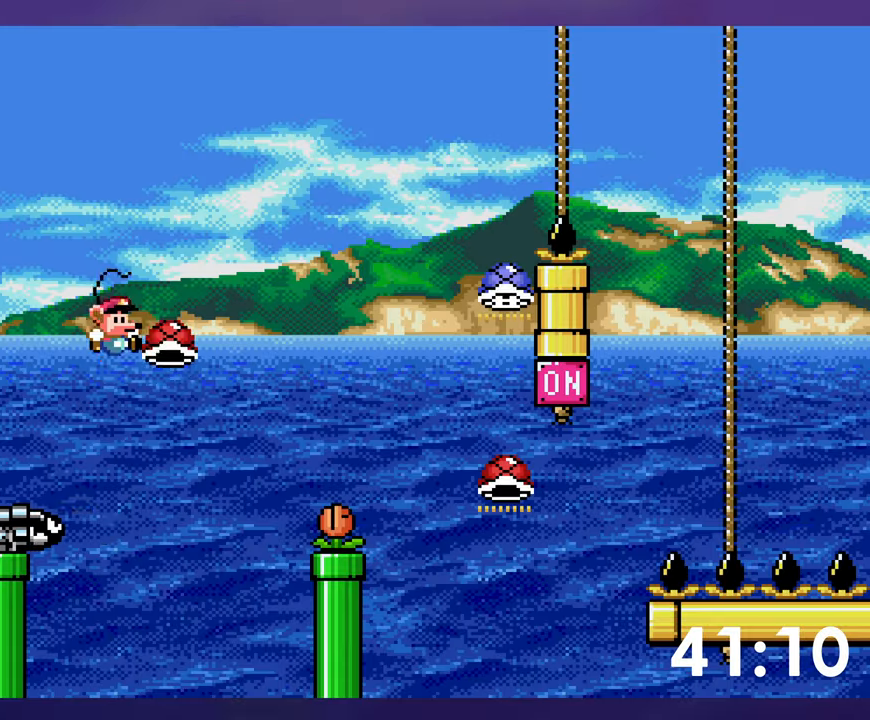
{"buttons": [], "events": []}
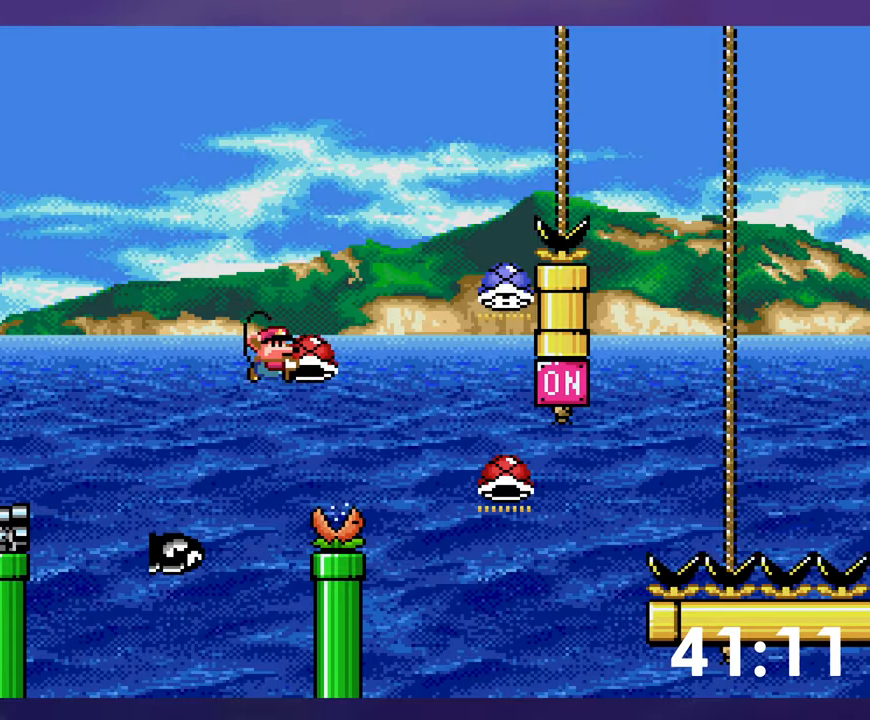
{"buttons": [], "events": [[433, "DPAD_LEFT", "down"], [450, "DPAD_LEFT", "up"]]}
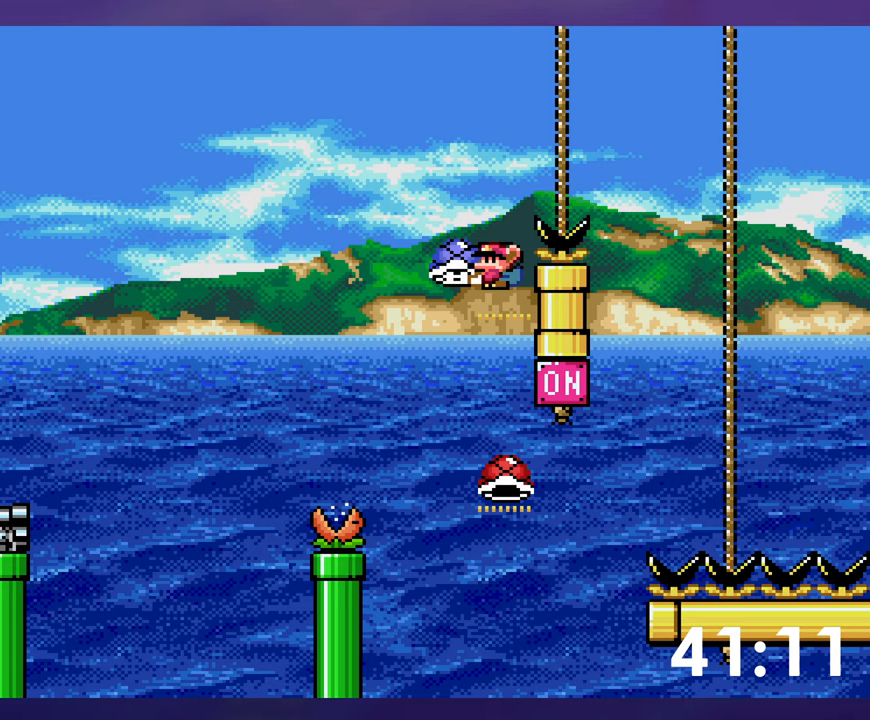
{"buttons": [], "events": []}
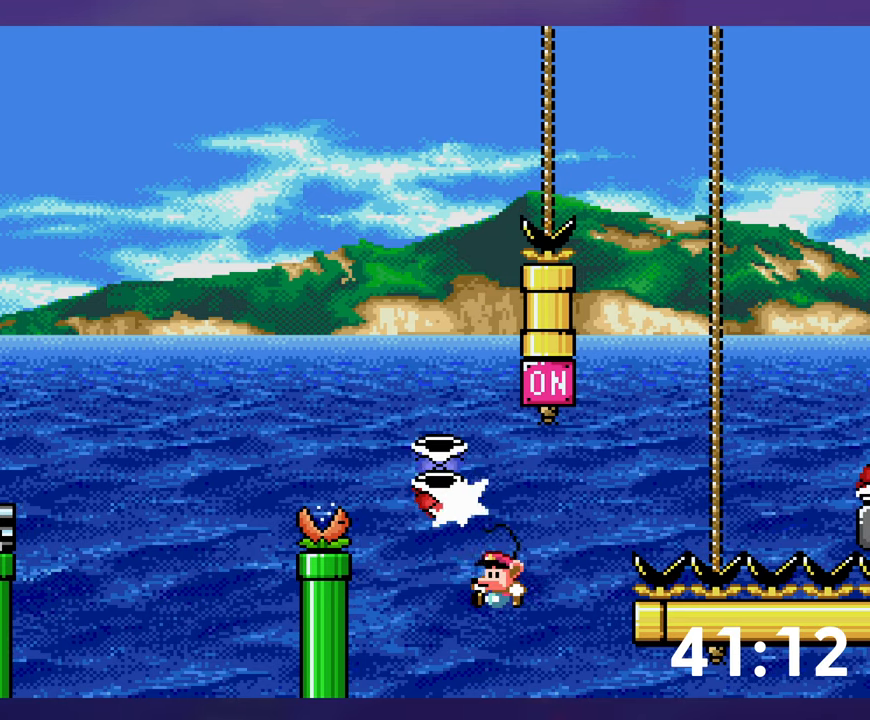
{"buttons": [], "events": []}
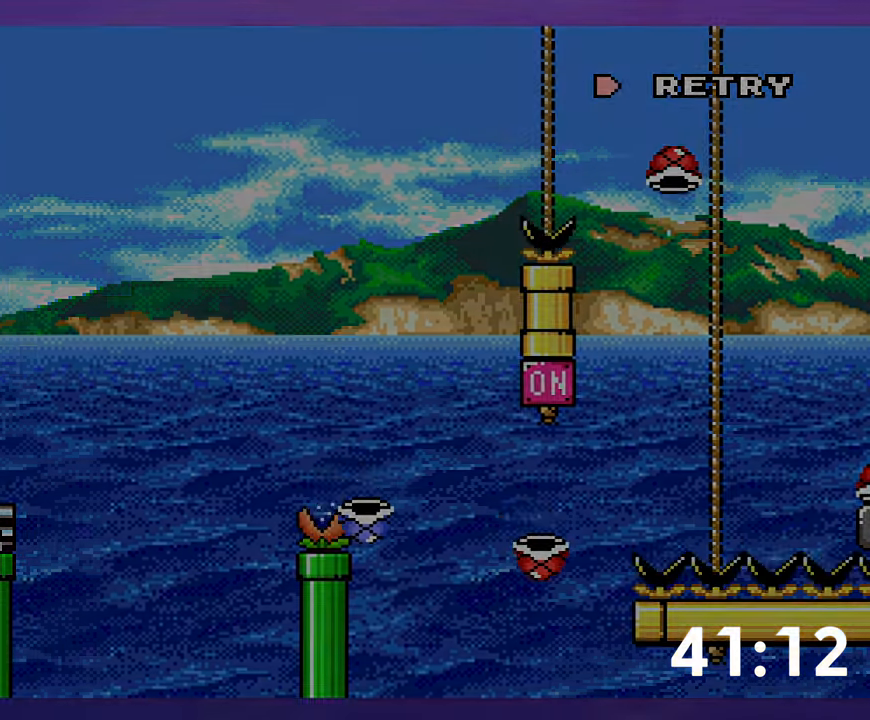
{"buttons": [], "events": []}
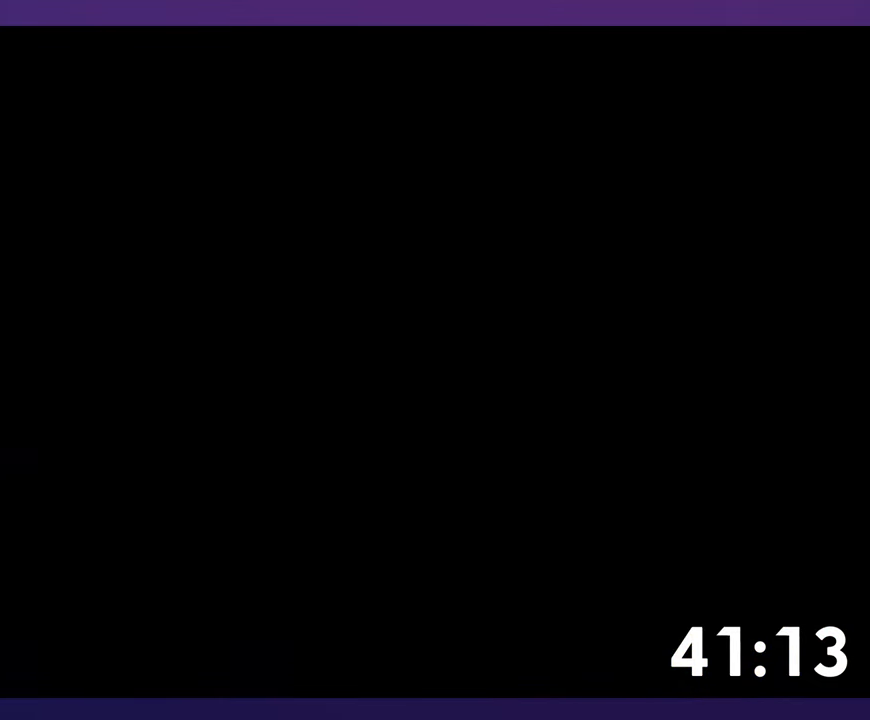
{"buttons": [], "events": []}
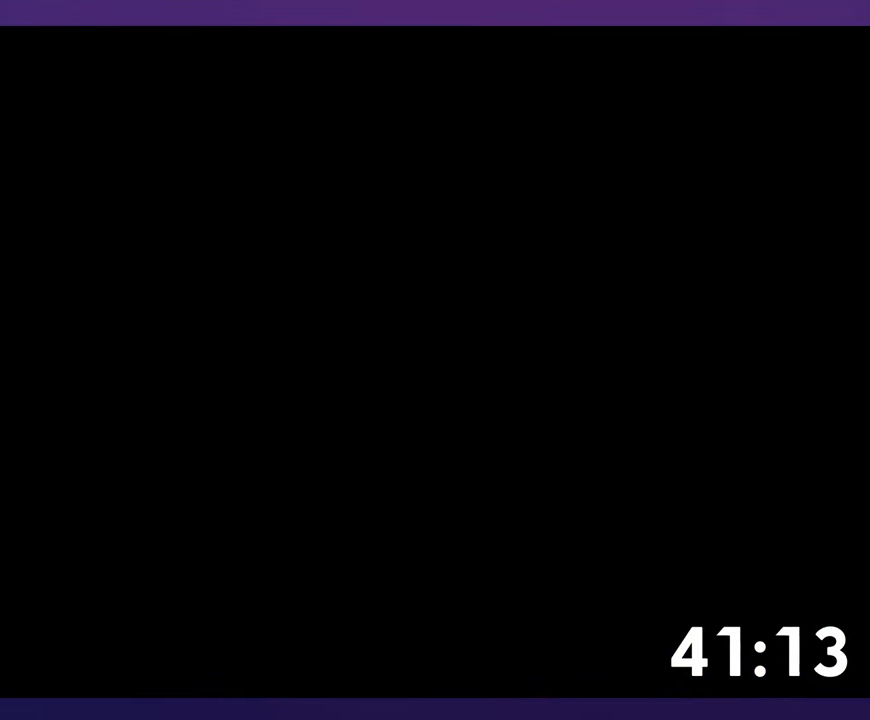
{"buttons": [], "events": []}
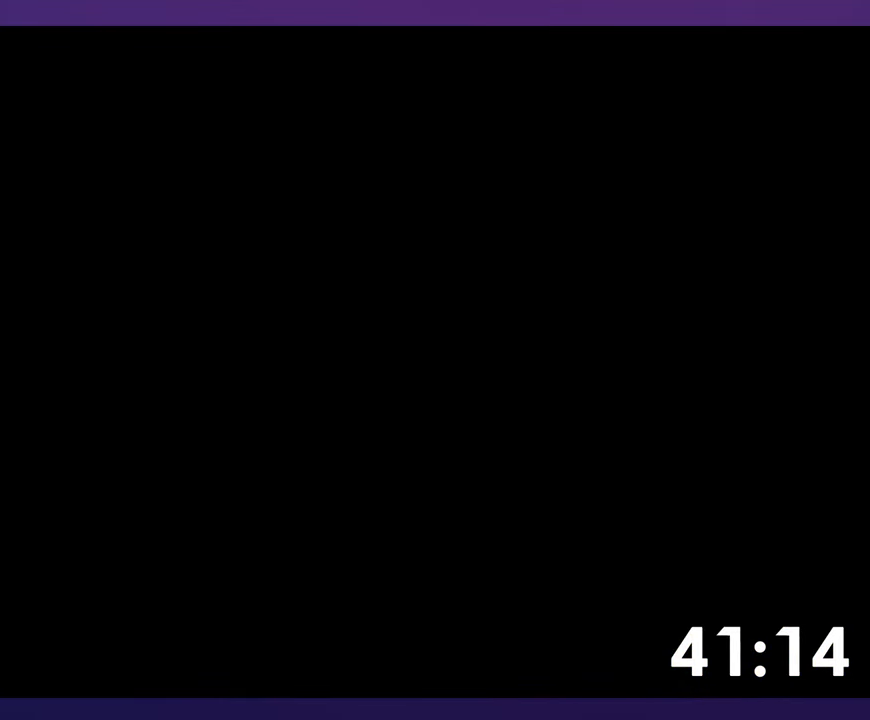
{"buttons": [], "events": []}
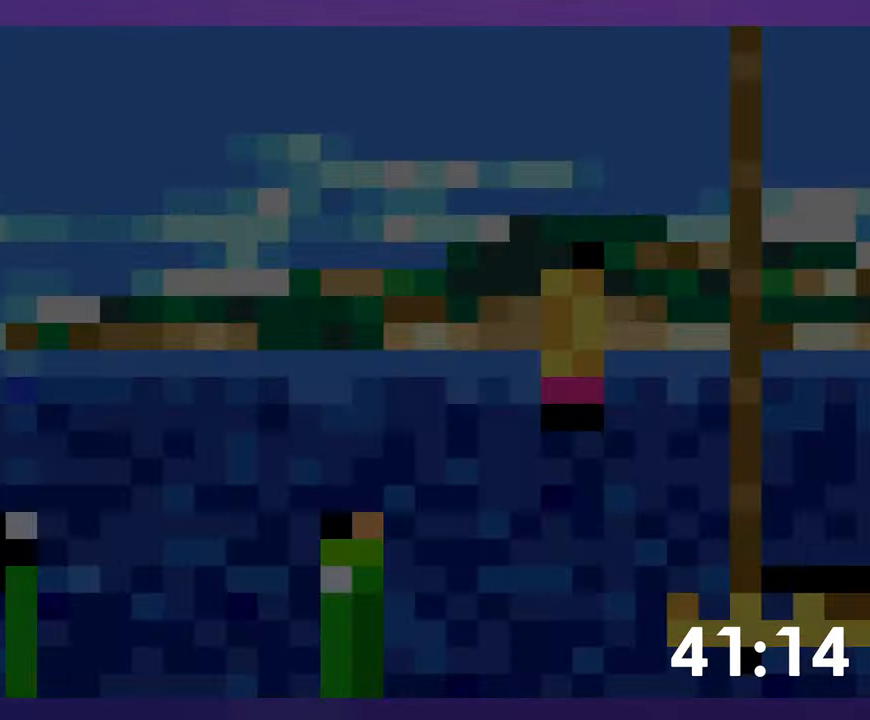
{"buttons": [], "events": []}
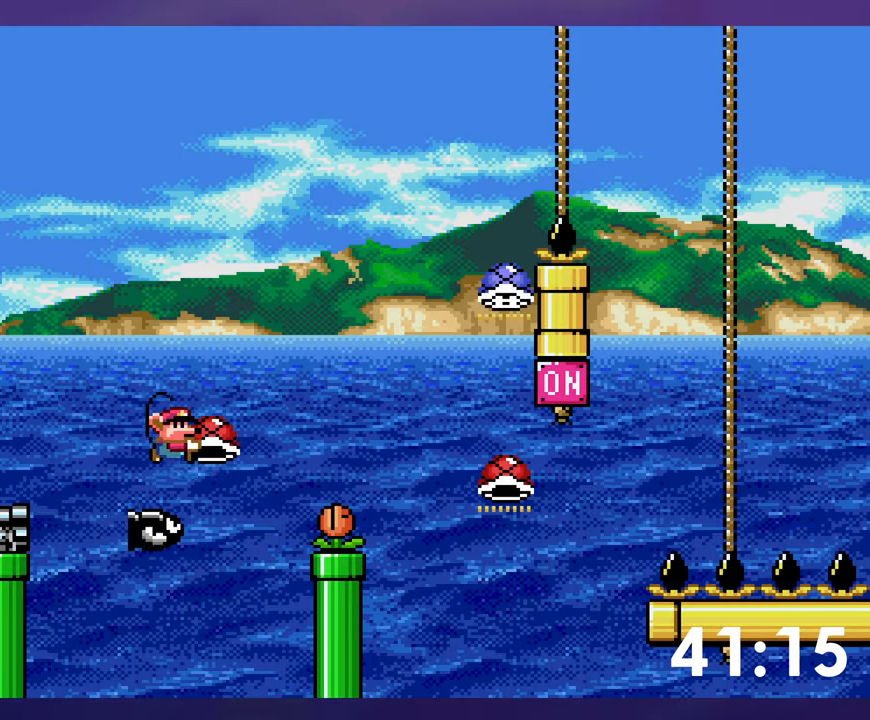
{"buttons": [], "events": []}
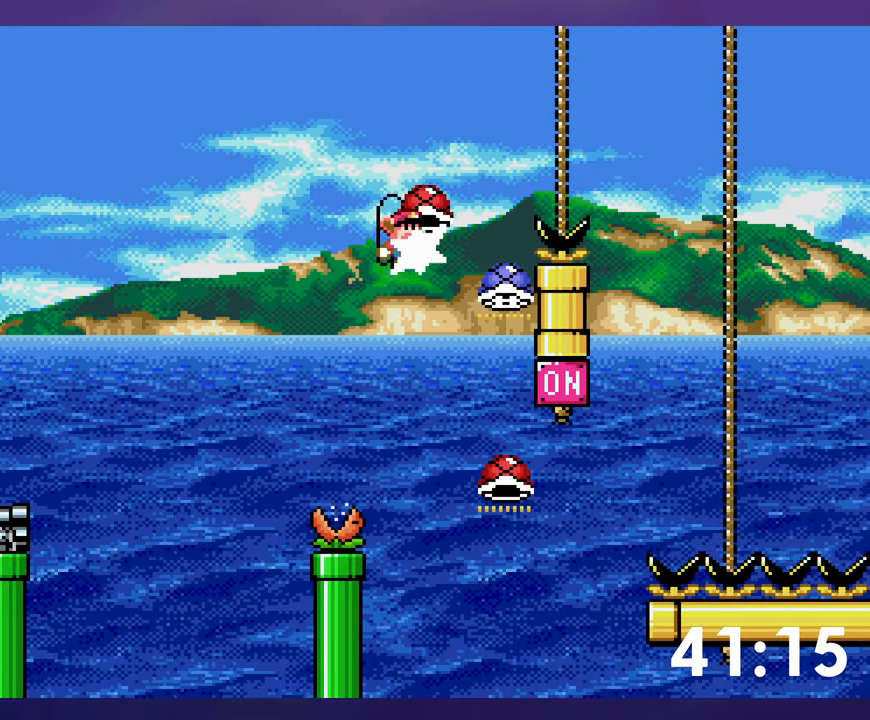
{"buttons": [], "events": []}
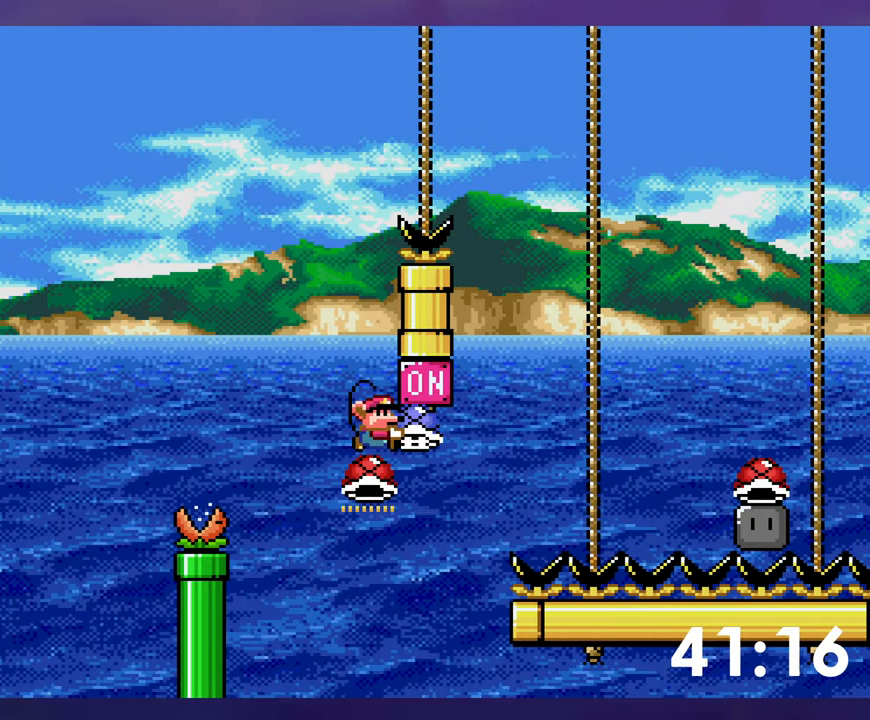
{"buttons": [], "events": []}
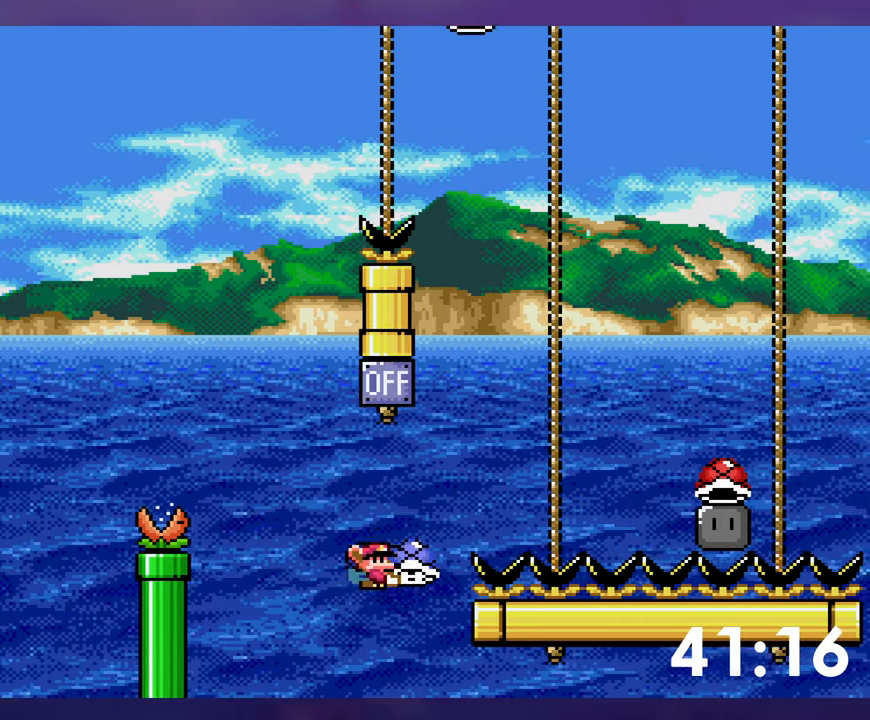
{"buttons": ["DPAD_LEFT"], "events": [[434, "DPAD_LEFT", "down"]]}
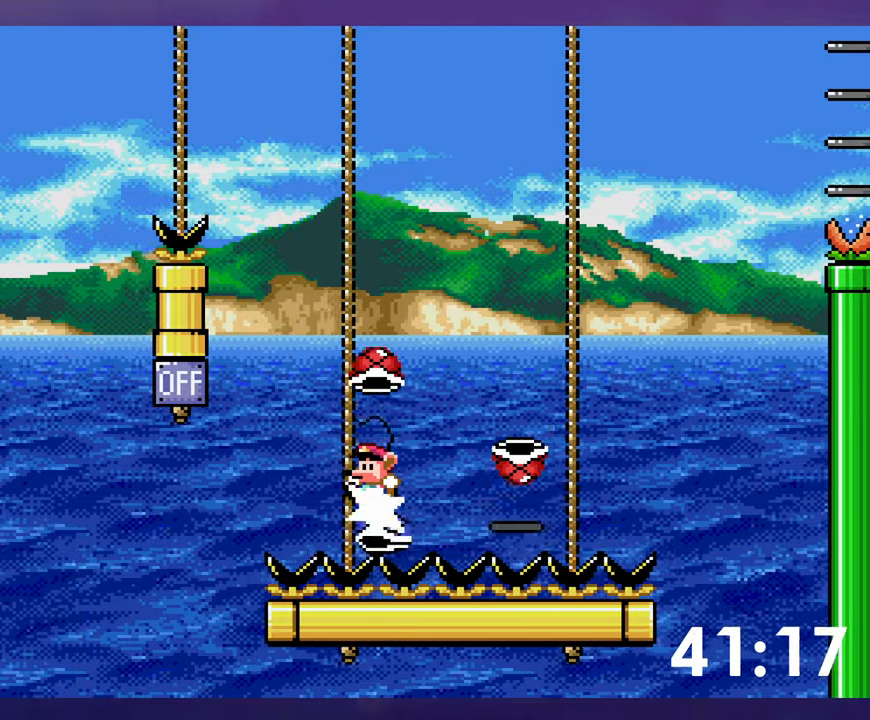
{"buttons": [], "events": [[50, "DPAD_LEFT", "up"]]}
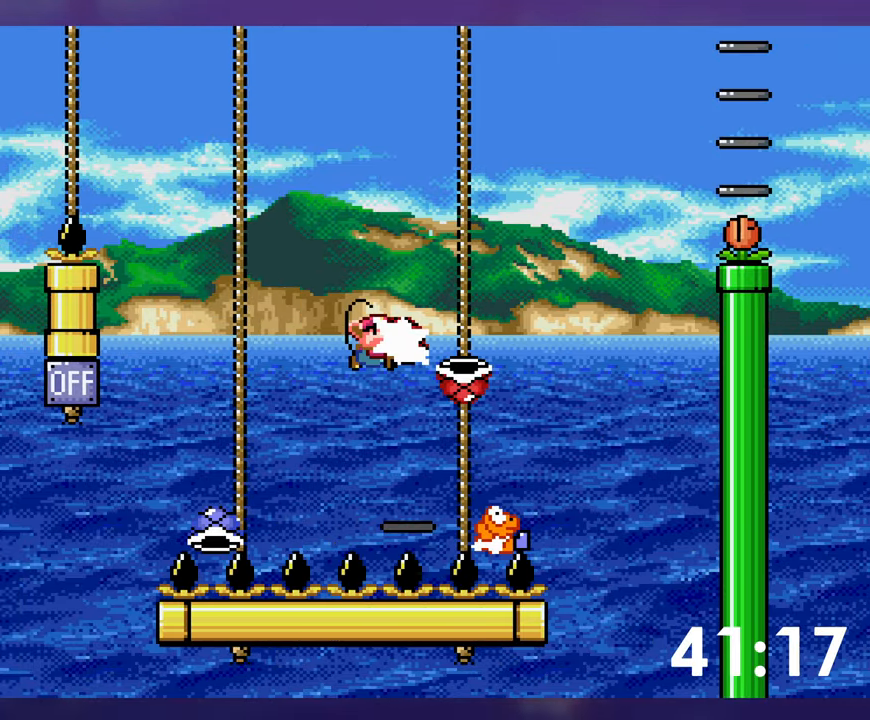
{"buttons": [], "events": [[300, "DPAD_LEFT", "down"], [500, "DPAD_LEFT", "up"]]}
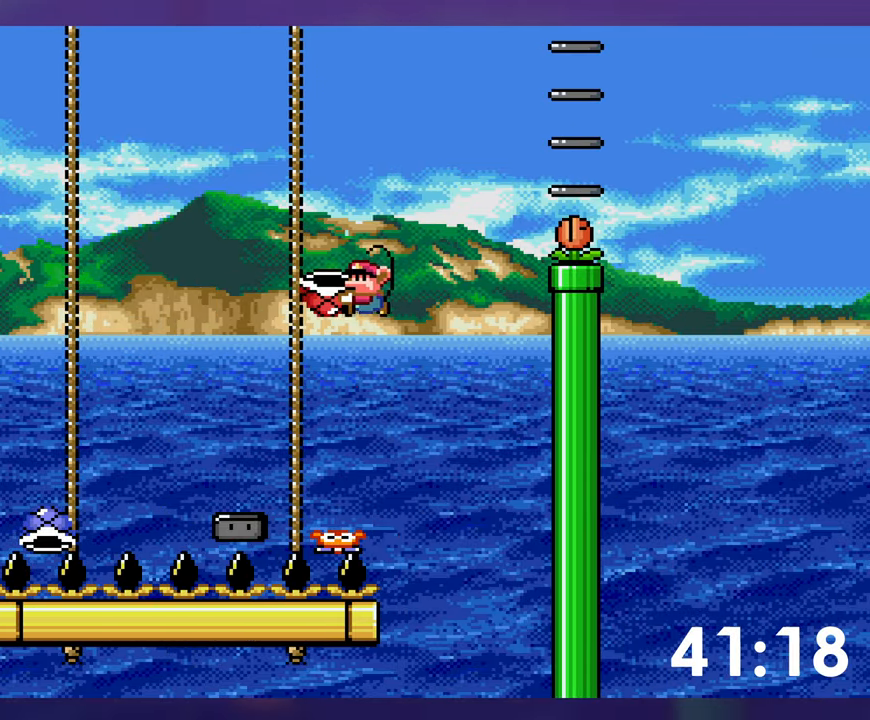
{"buttons": [], "events": []}
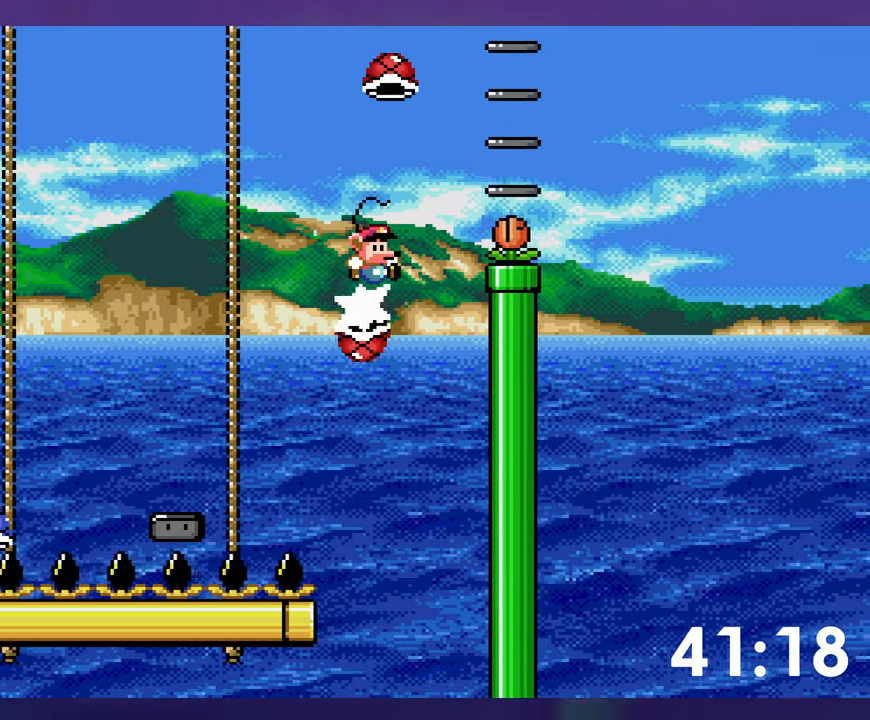
{"buttons": [], "events": [[217, "DPAD_LEFT", "down"], [367, "DPAD_LEFT", "up"]]}
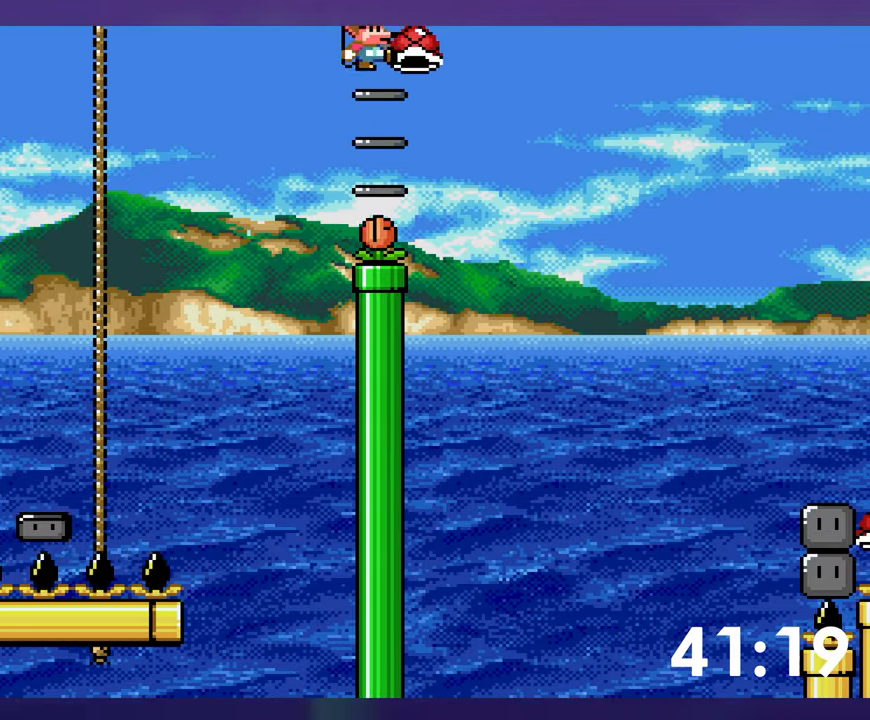
{"buttons": [], "events": []}